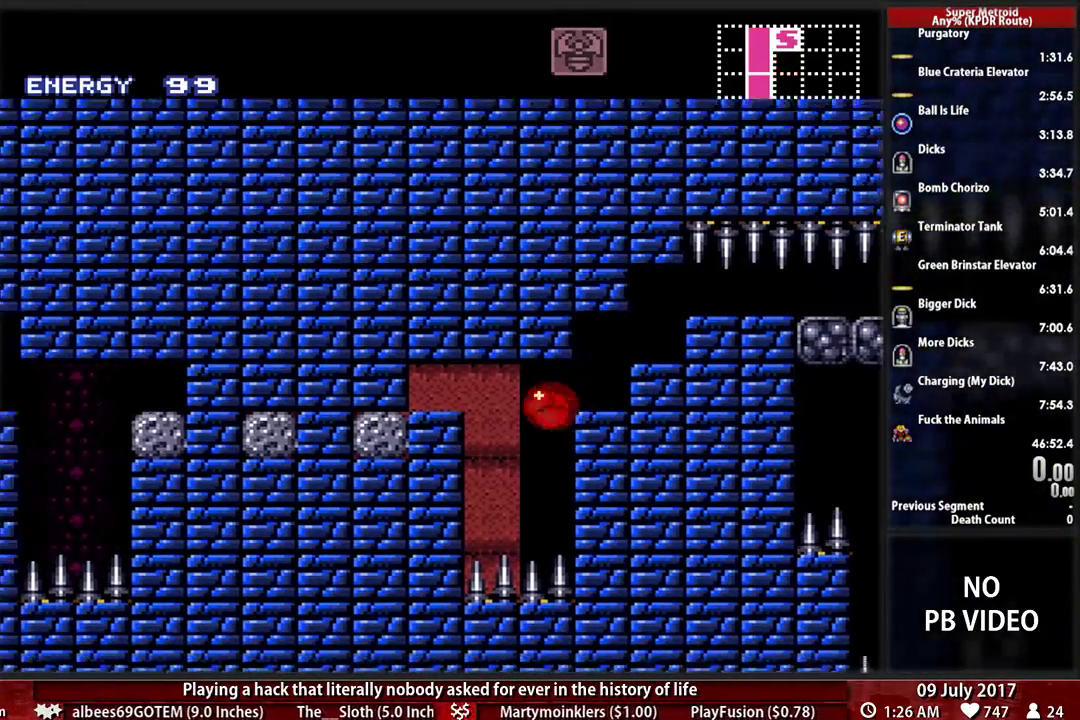
Gameplay with a controller (Nintendo layout); each line is a JSON object with the inputs held at the frame after it. "events" lists button and stick changes between this image and that frame as [ms after this image, input, new state], when the widget could be followed in between. Not read: L3 R3 SELECT START.
{"buttons": ["DPAD_LEFT"], "events": [[293, "A", "down"], [466, "A", "up"]]}
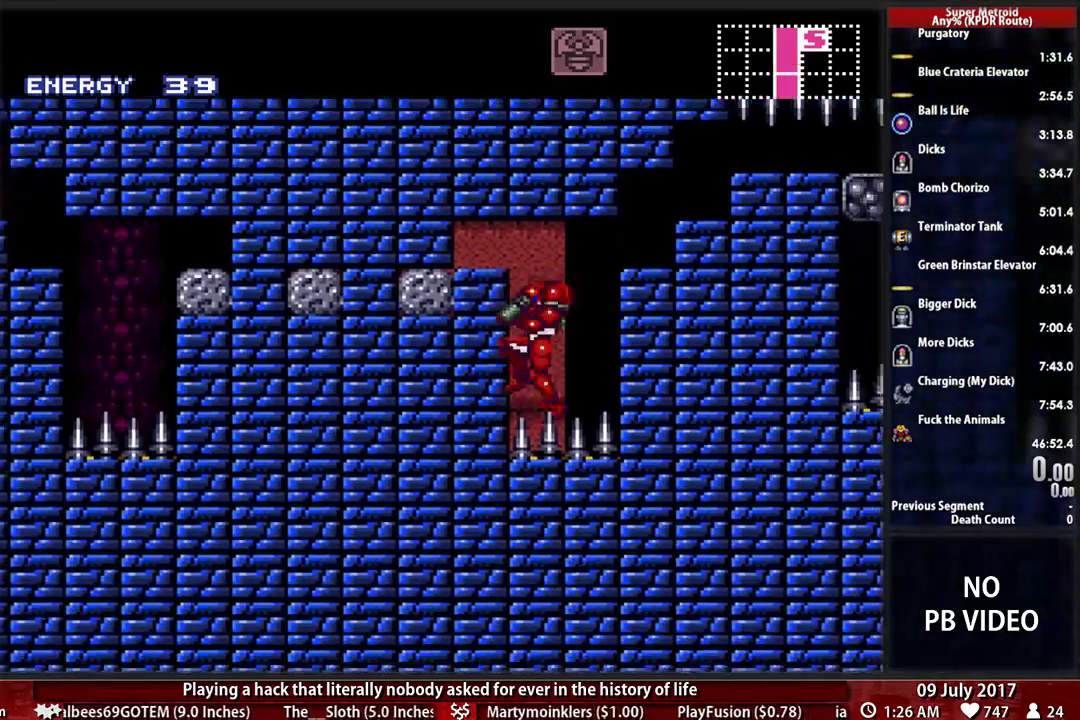
{"buttons": ["DPAD_RIGHT"], "events": [[397, "DPAD_LEFT", "up"], [466, "DPAD_RIGHT", "down"]]}
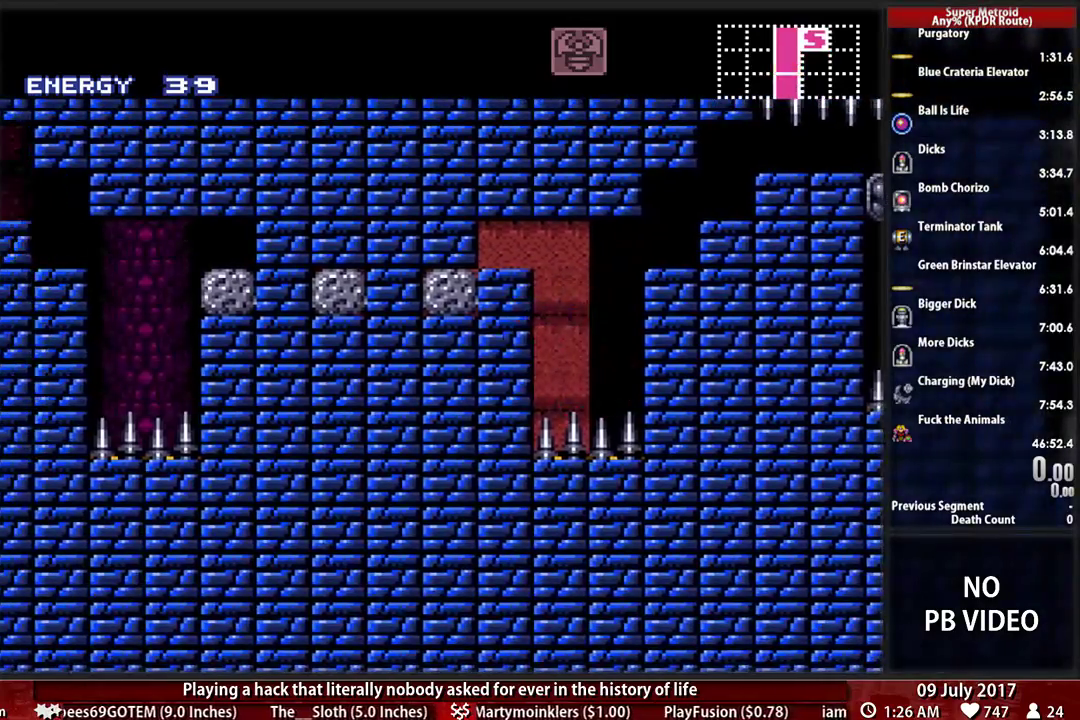
{"buttons": ["DPAD_RIGHT"], "events": [[138, "A", "down"], [207, "DPAD_LEFT", "down"], [207, "DPAD_RIGHT", "up"], [241, "A", "up"], [466, "DPAD_LEFT", "up"], [500, "DPAD_RIGHT", "down"]]}
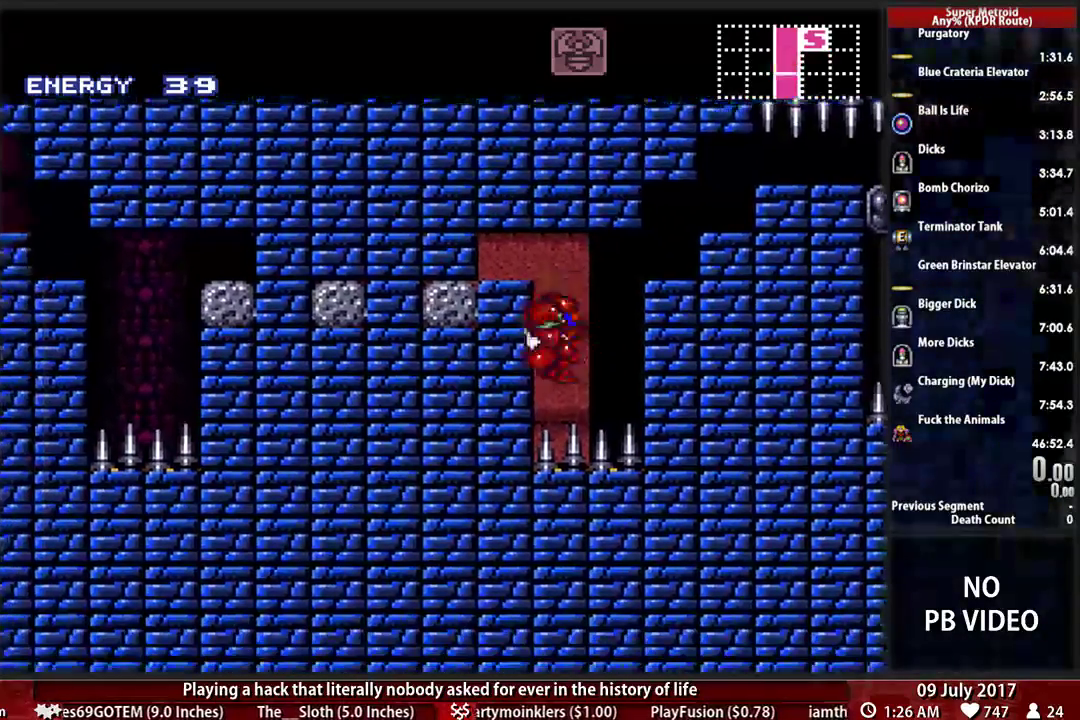
{"buttons": [], "events": [[103, "A", "down"], [103, "DPAD_DOWN", "down"], [103, "DPAD_RIGHT", "up"], [172, "DPAD_LEFT", "down"], [241, "DPAD_DOWN", "up"], [466, "A", "up"], [500, "DPAD_LEFT", "up"]]}
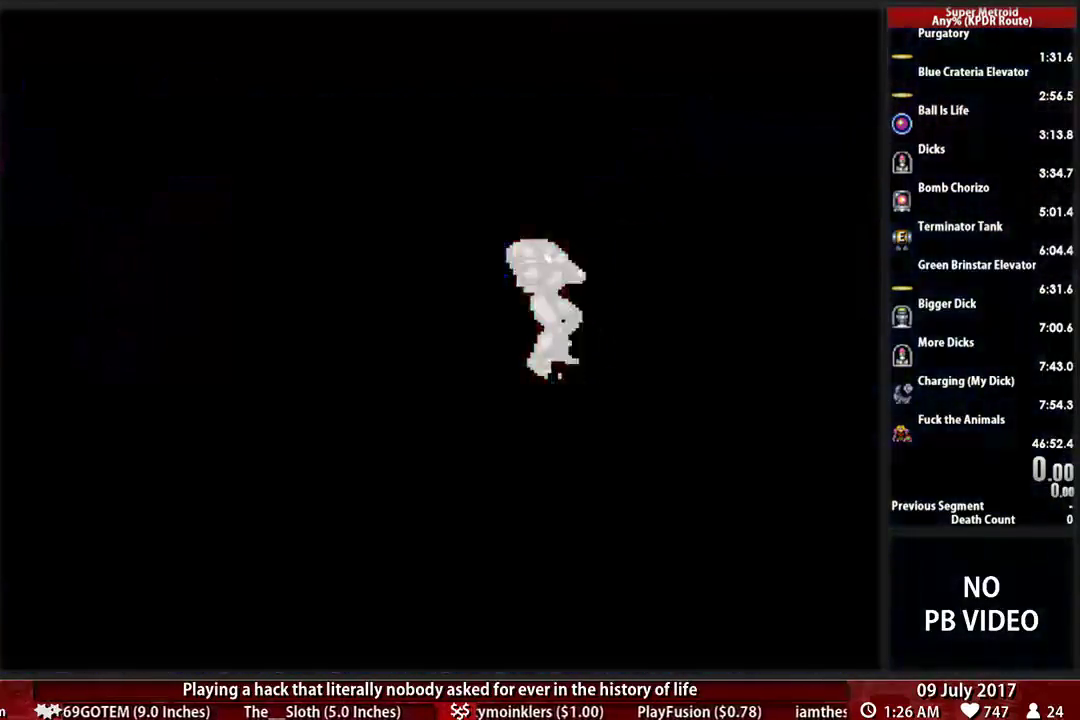
{"buttons": ["B", "DPAD_LEFT"], "events": [[293, "B", "down"], [397, "DPAD_LEFT", "down"]]}
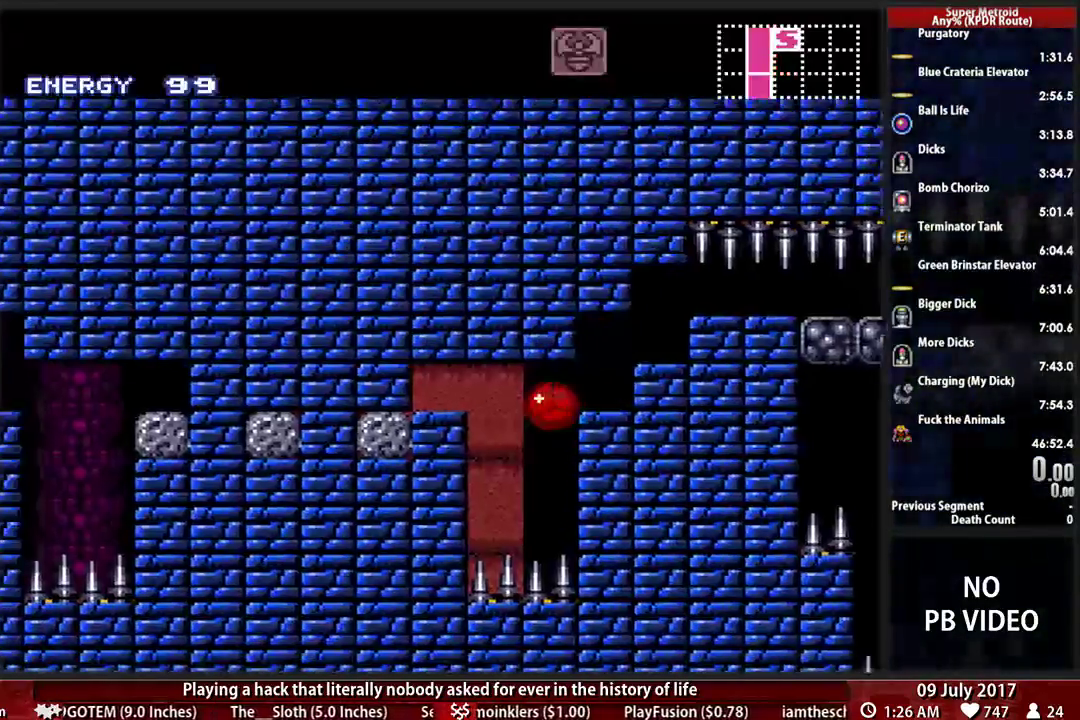
{"buttons": ["A", "B", "DPAD_LEFT"], "events": [[448, "A", "down"]]}
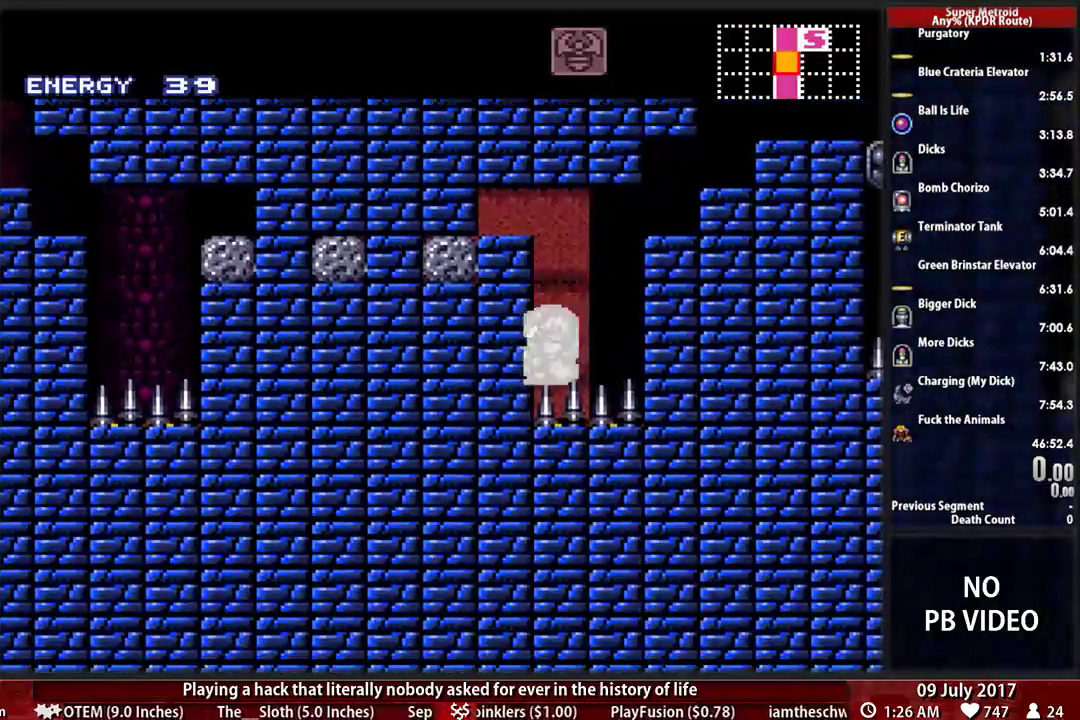
{"buttons": ["DPAD_DOWN"], "events": [[69, "A", "up"], [345, "B", "up"], [345, "DPAD_LEFT", "up"], [448, "DPAD_DOWN", "down"]]}
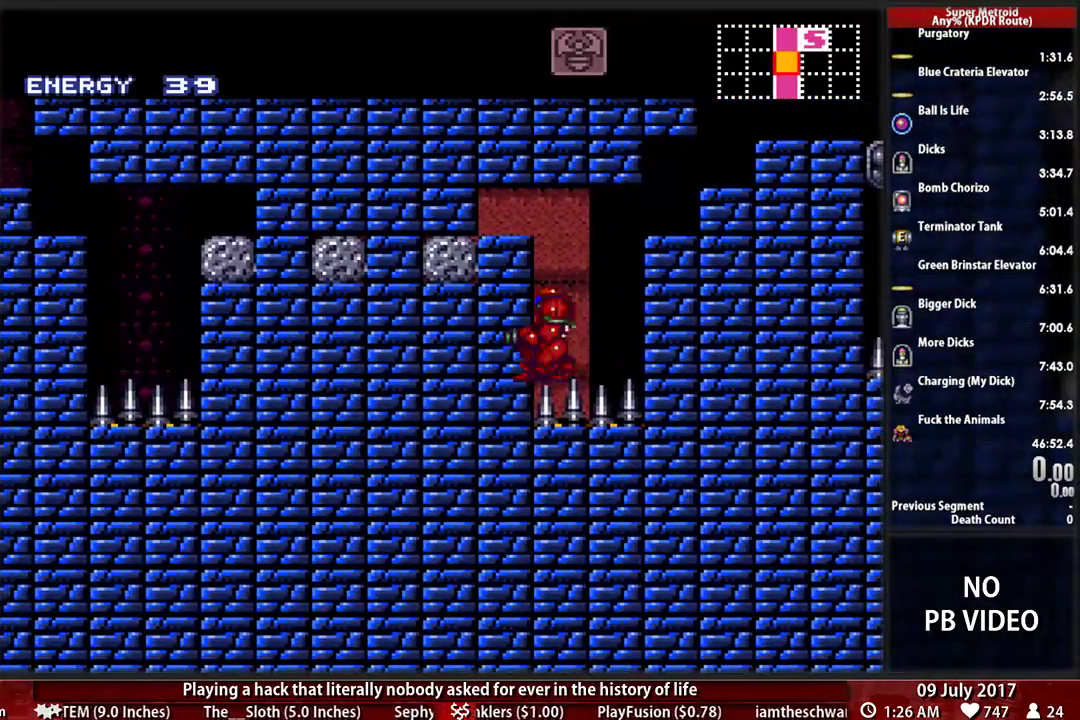
{"buttons": [], "events": [[17, "DPAD_DOWN", "up"], [86, "DPAD_DOWN", "down"], [224, "X", "down"], [259, "DPAD_DOWN", "up"], [414, "X", "up"]]}
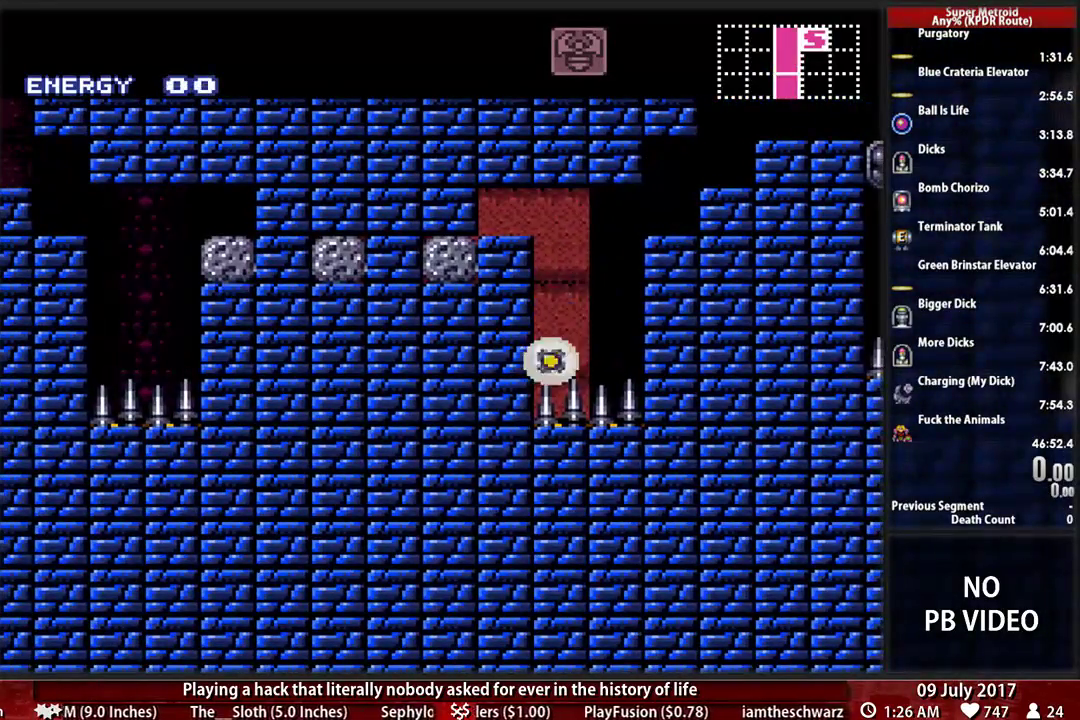
{"buttons": ["B", "DPAD_LEFT"], "events": [[190, "B", "down"], [259, "DPAD_LEFT", "down"]]}
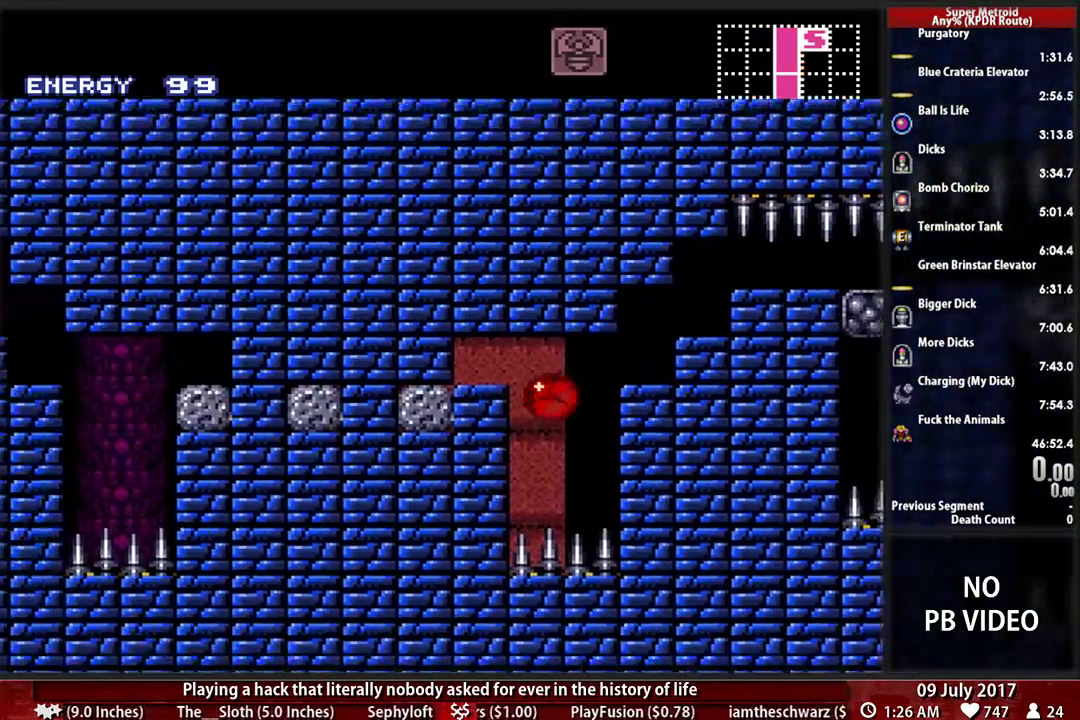
{"buttons": [], "events": [[224, "A", "down"], [224, "B", "up"], [276, "DPAD_LEFT", "up"], [345, "A", "up"], [345, "DPAD_DOWN", "down"], [483, "DPAD_DOWN", "up"]]}
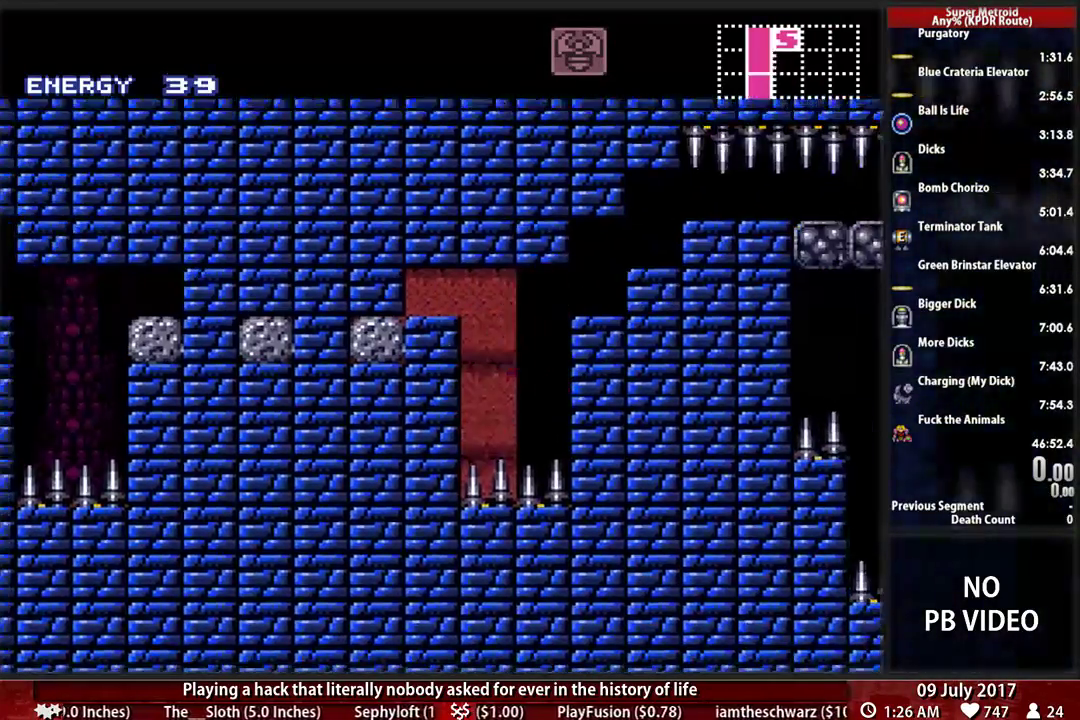
{"buttons": ["B", "DPAD_LEFT"], "events": [[362, "B", "down"], [448, "DPAD_LEFT", "down"]]}
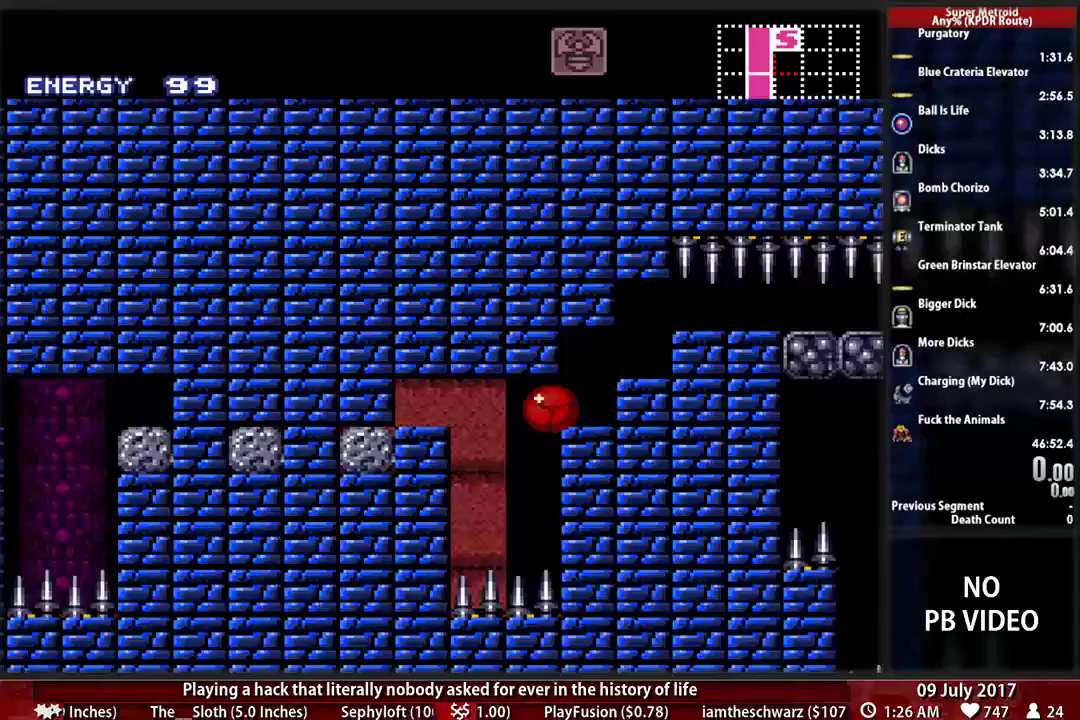
{"buttons": ["A", "DPAD_LEFT"], "events": [[241, "B", "up"], [483, "A", "down"]]}
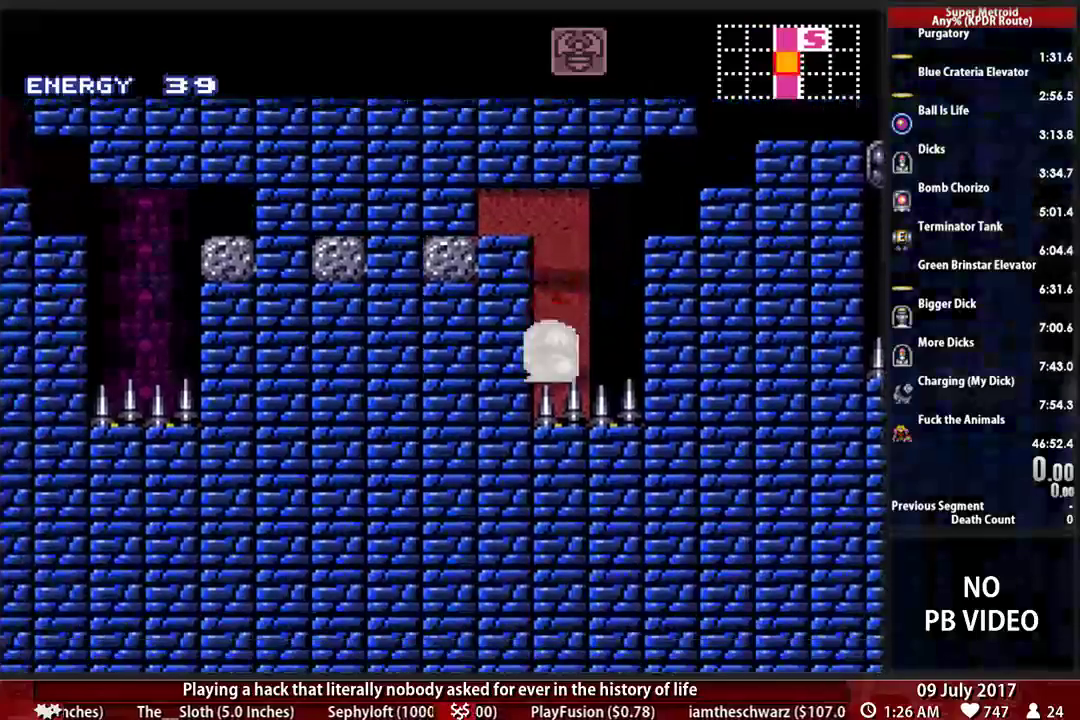
{"buttons": [], "events": [[17, "DPAD_LEFT", "up"], [121, "A", "up"], [121, "DPAD_DOWN", "down"], [241, "DPAD_DOWN", "up"], [293, "DPAD_DOWN", "down"], [500, "DPAD_DOWN", "up"]]}
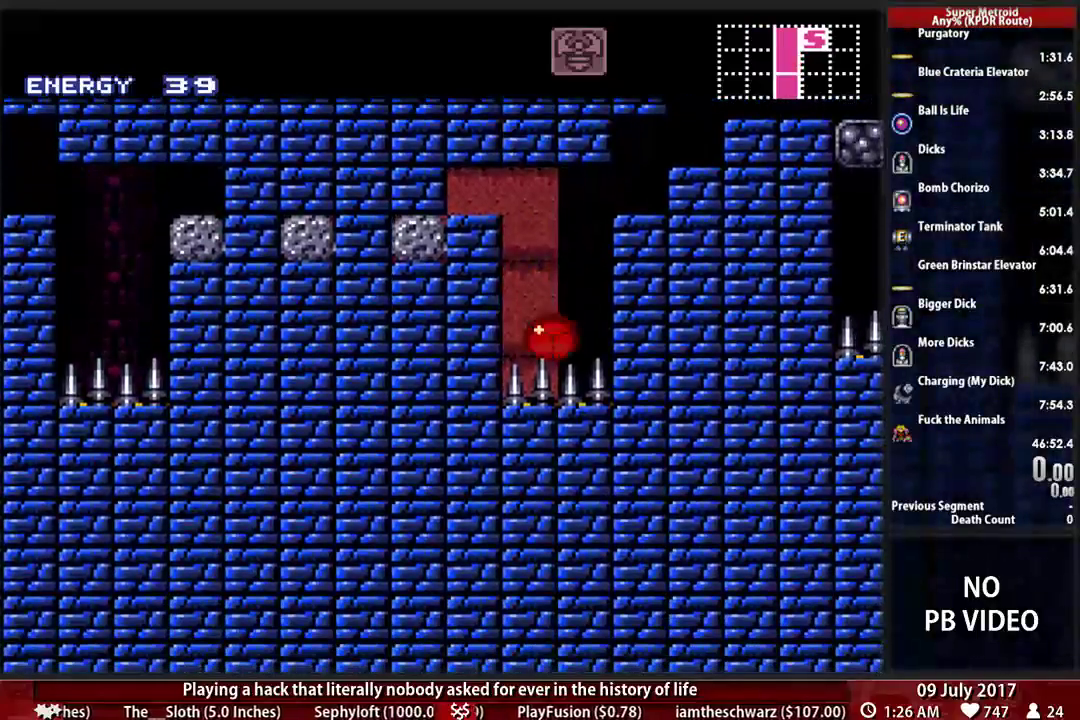
{"buttons": [], "events": [[69, "DPAD_DOWN", "down"], [138, "X", "down"], [172, "DPAD_DOWN", "up"], [293, "X", "up"]]}
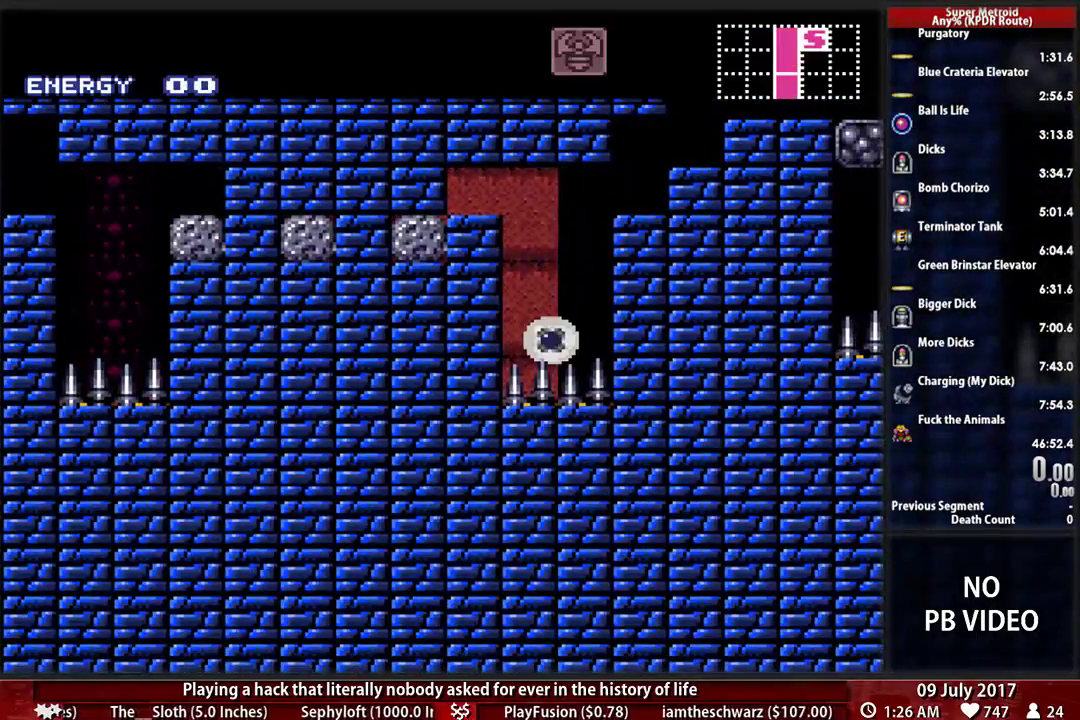
{"buttons": [], "events": []}
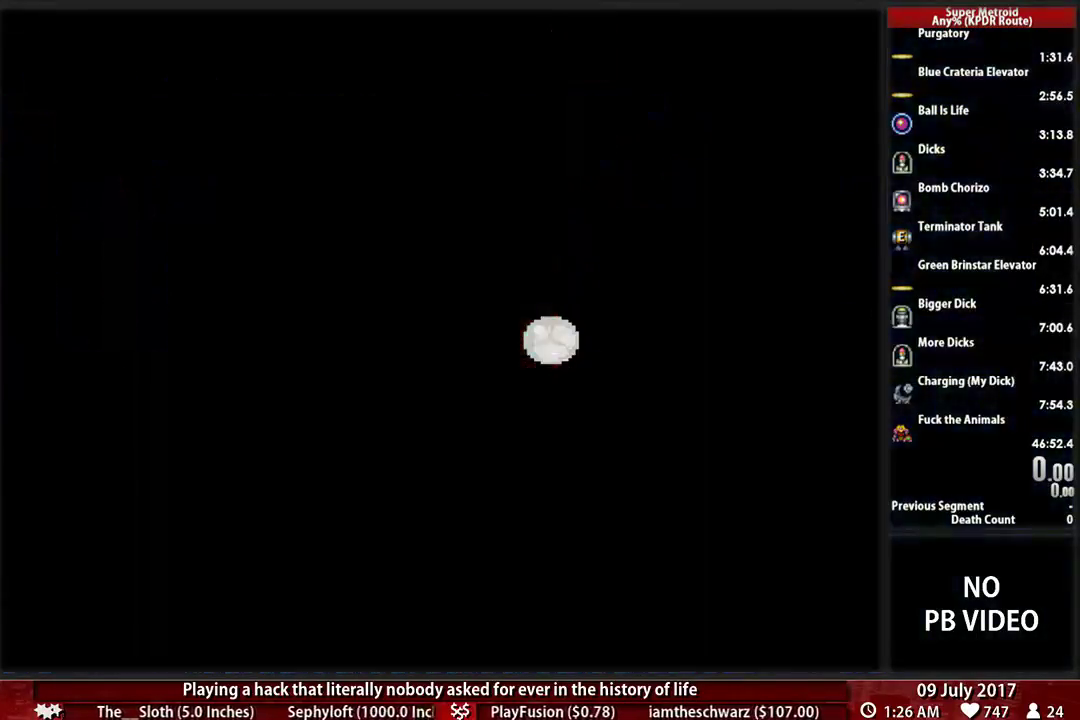
{"buttons": ["B"], "events": [[138, "B", "down"]]}
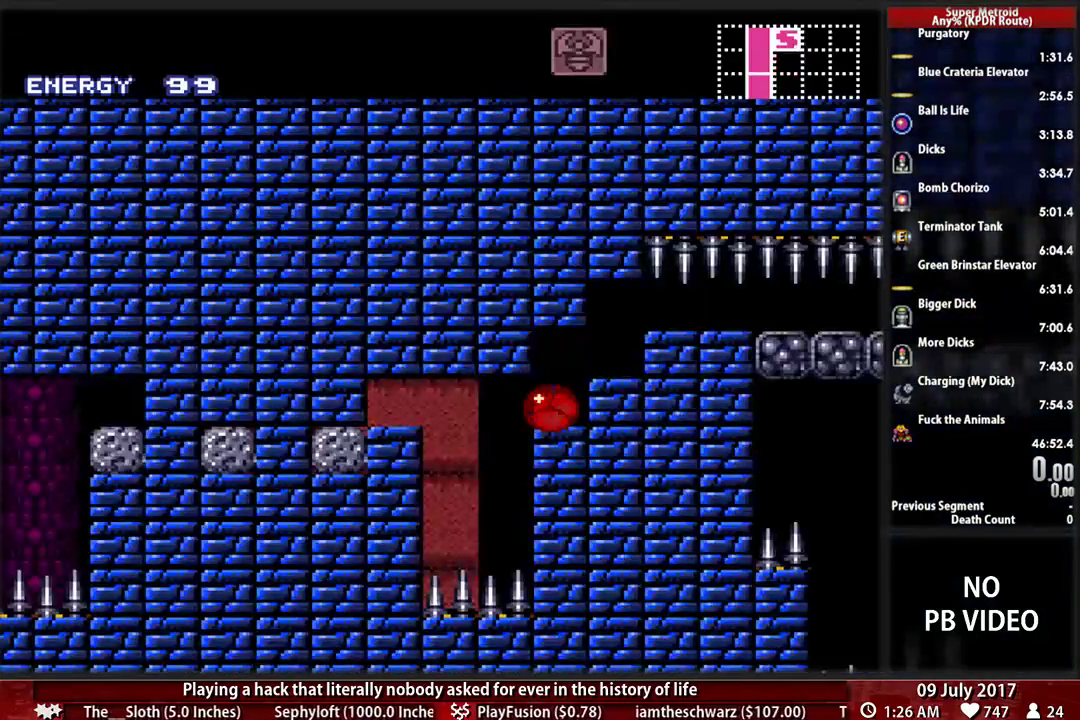
{"buttons": ["B"], "events": []}
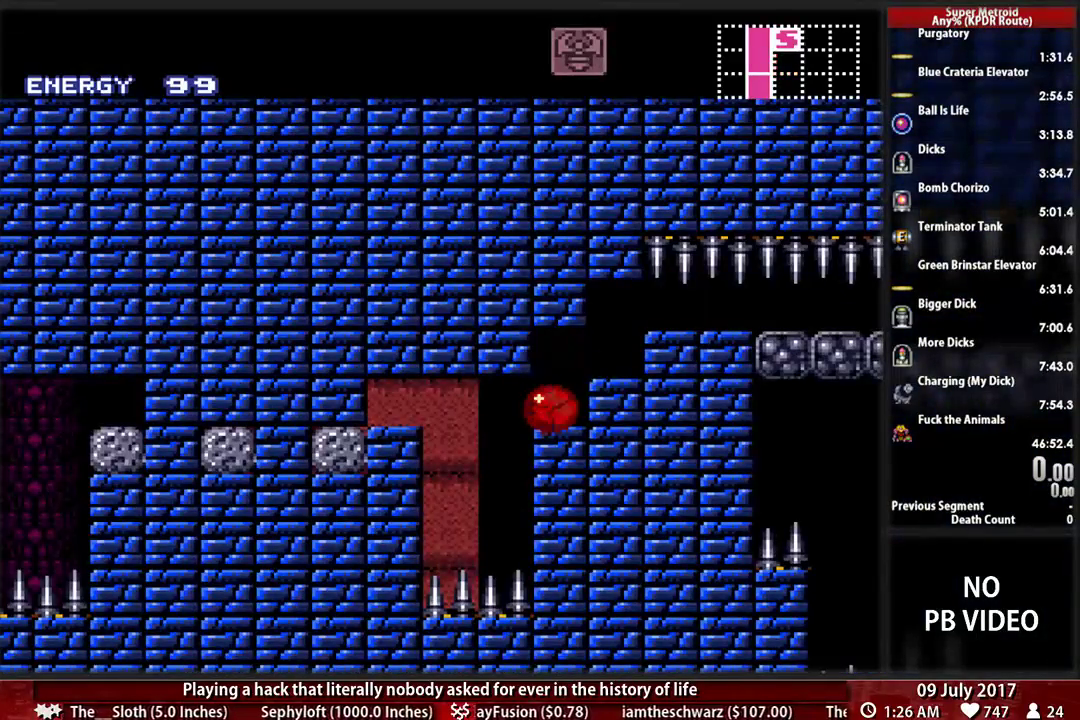
{"buttons": [], "events": [[241, "B", "up"]]}
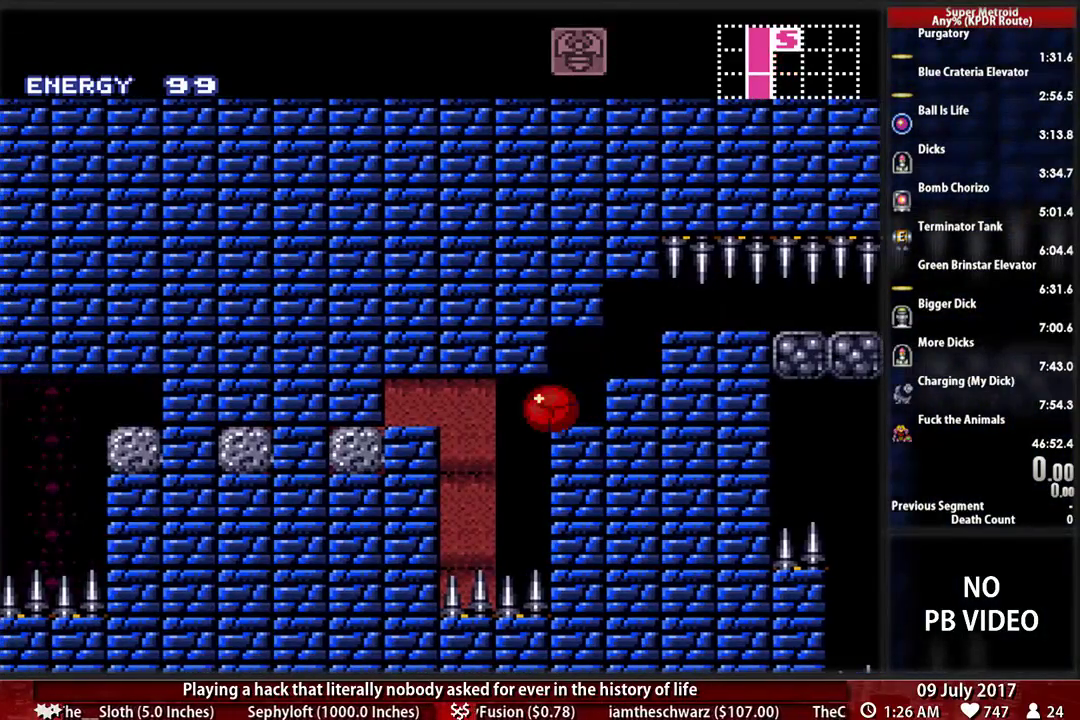
{"buttons": [], "events": [[259, "X", "down"], [362, "X", "up"]]}
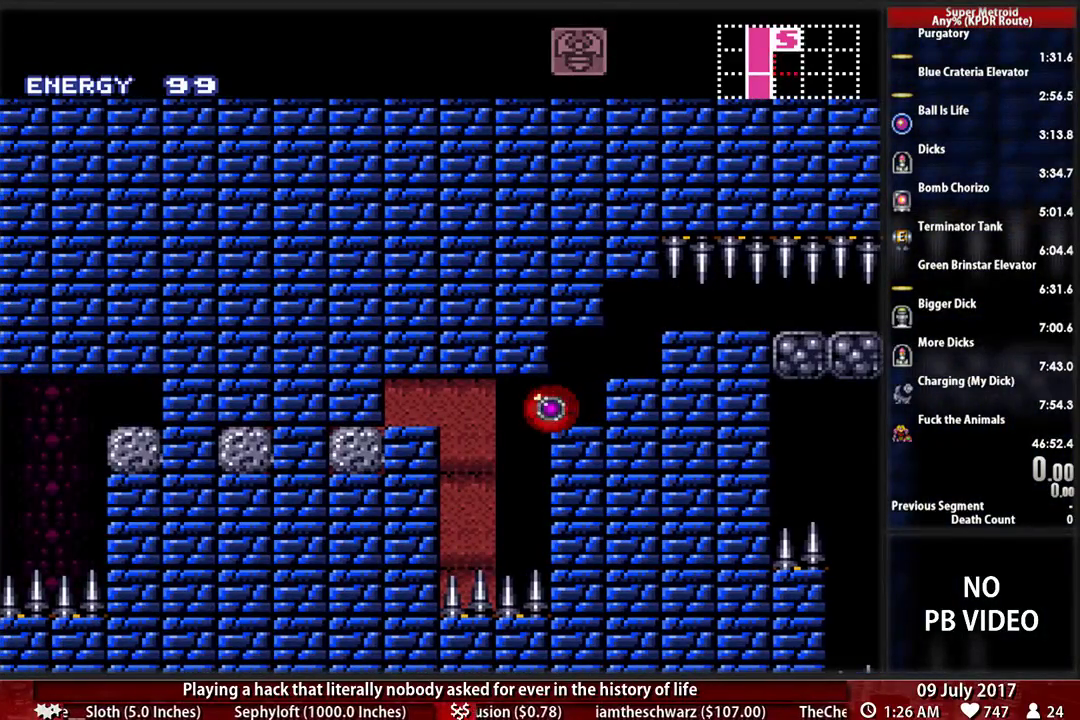
{"buttons": ["B"], "events": [[34, "B", "down"]]}
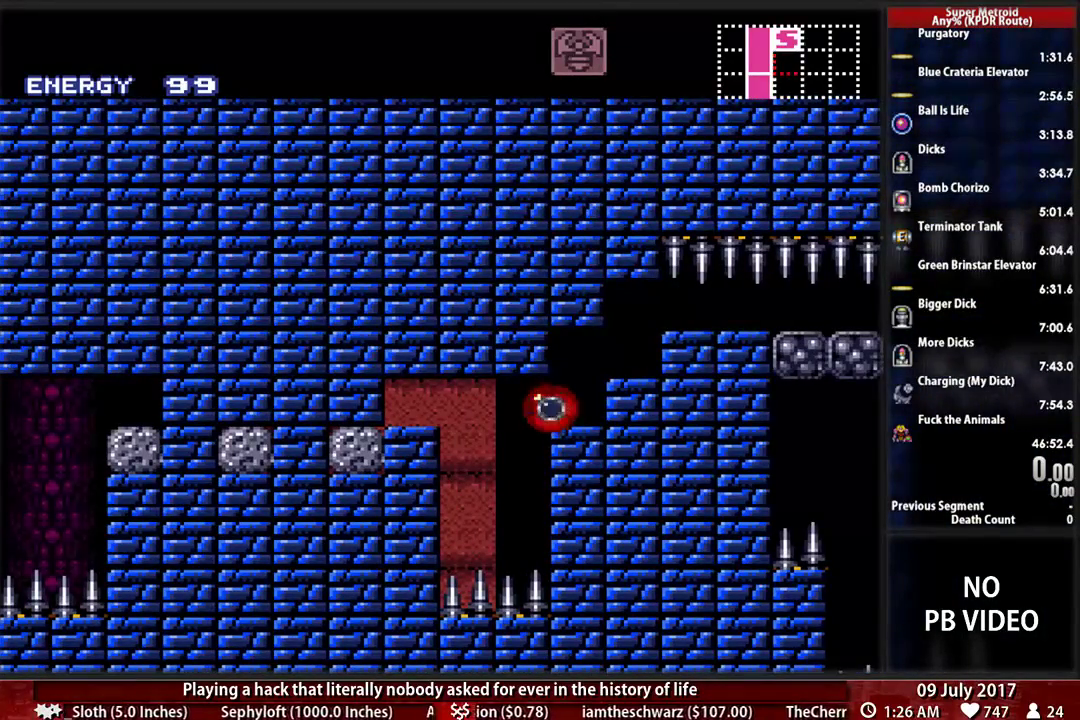
{"buttons": ["B", "DPAD_LEFT"], "events": [[103, "DPAD_LEFT", "down"], [259, "A", "down"], [293, "B", "up"], [397, "B", "down"], [466, "A", "up"]]}
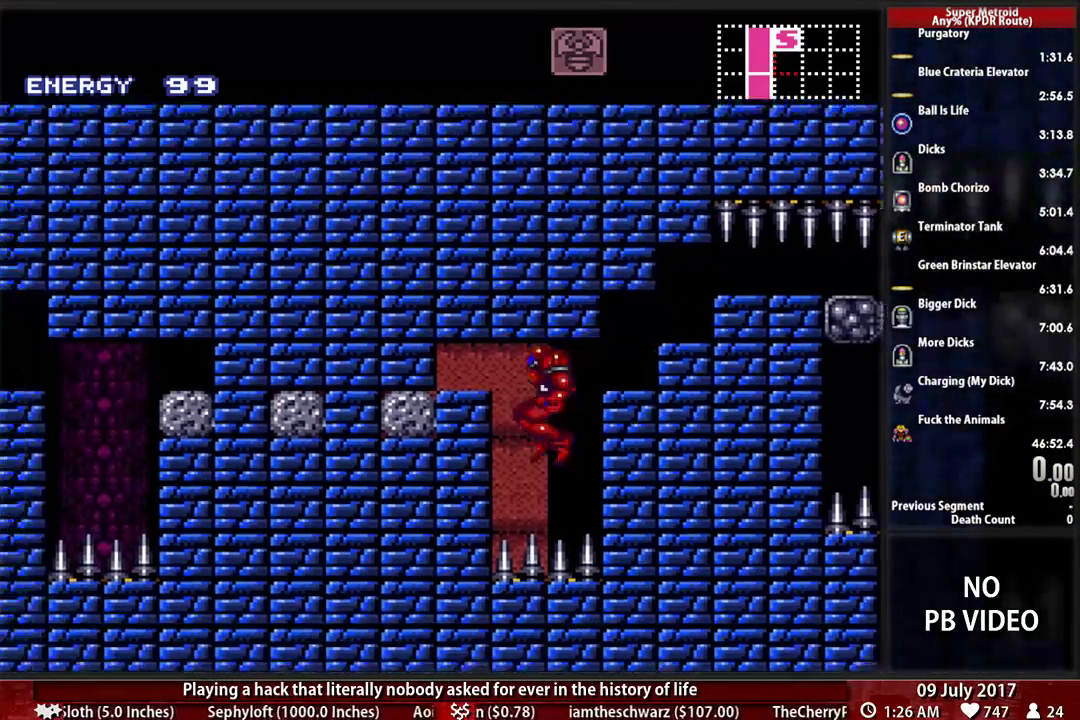
{"buttons": ["B", "DPAD_LEFT"], "events": [[34, "A", "down"], [207, "A", "up"]]}
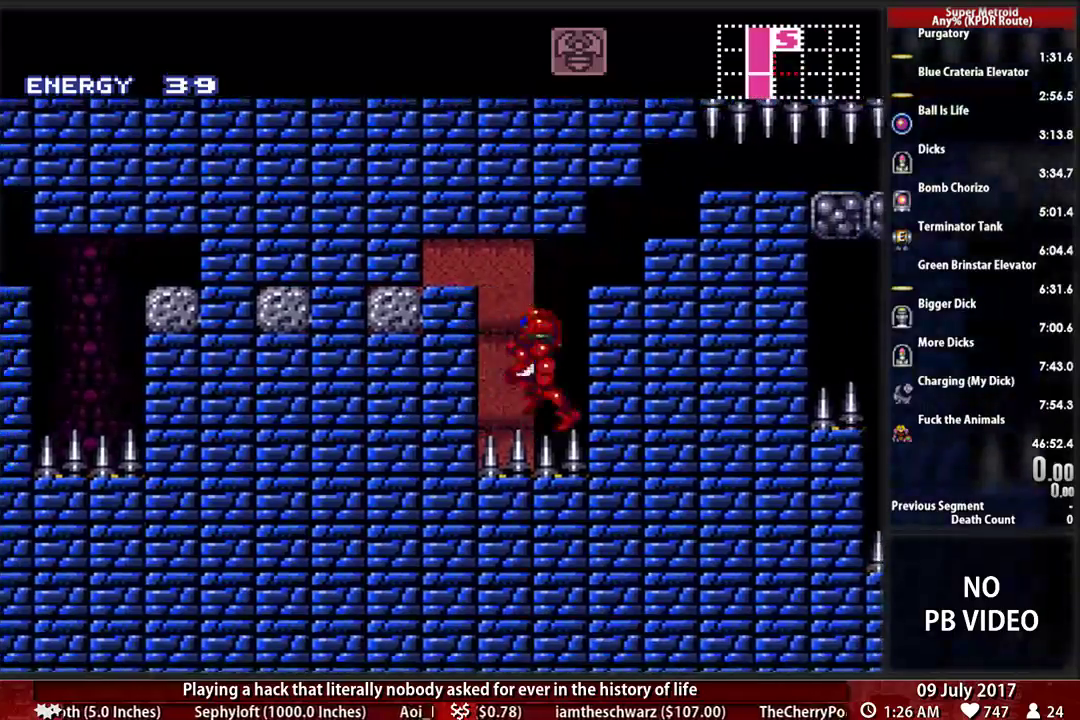
{"buttons": ["DPAD_RIGHT"], "events": [[86, "B", "up"], [138, "DPAD_LEFT", "up"], [172, "DPAD_RIGHT", "down"], [328, "A", "down"], [431, "A", "up"]]}
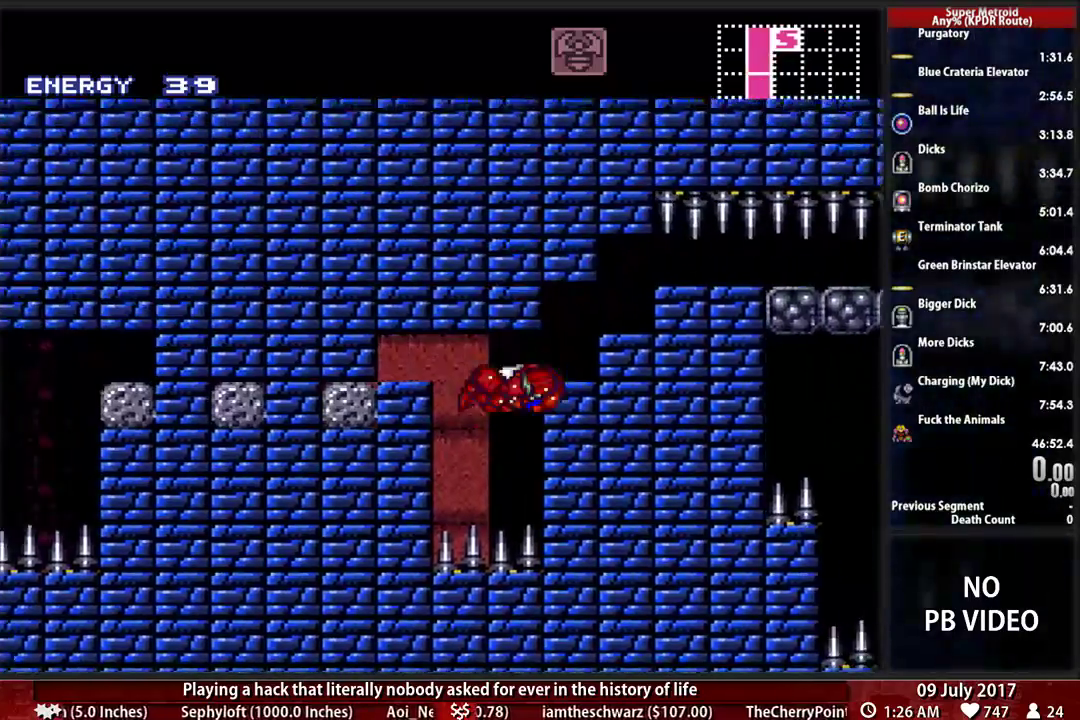
{"buttons": ["A", "DPAD_LEFT"], "events": [[138, "DPAD_RIGHT", "up"], [172, "DPAD_LEFT", "down"], [259, "A", "down"], [293, "DPAD_DOWN", "down"], [293, "DPAD_LEFT", "up"], [397, "DPAD_LEFT", "down"], [431, "DPAD_DOWN", "up"]]}
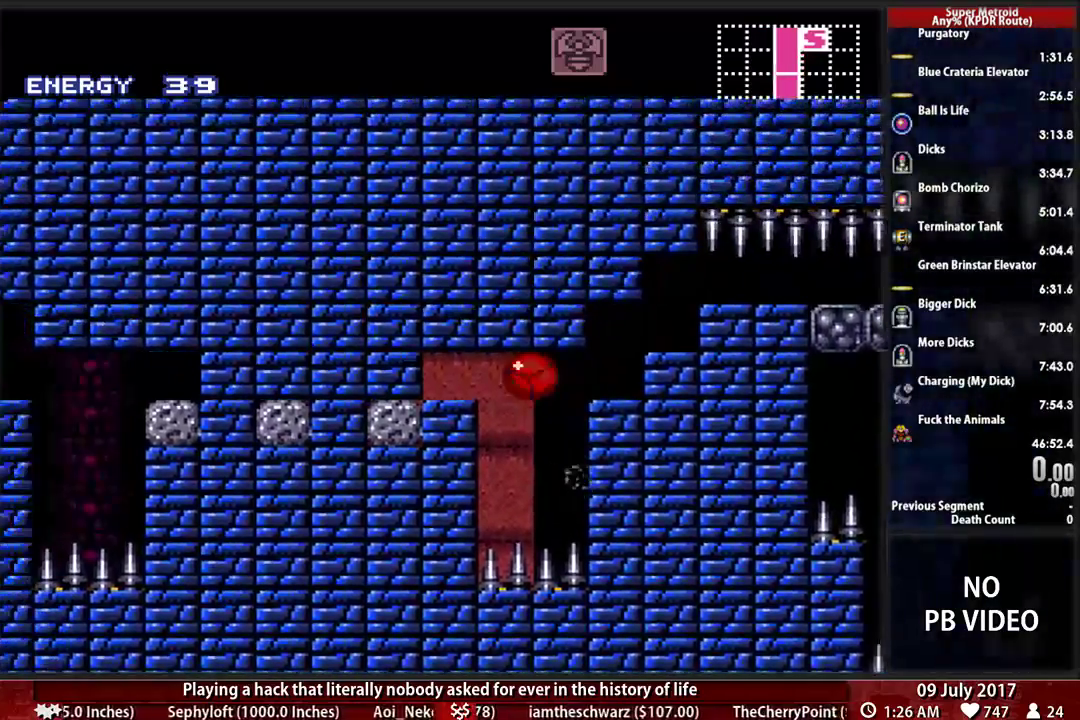
{"buttons": ["DPAD_LEFT"], "events": [[34, "A", "up"]]}
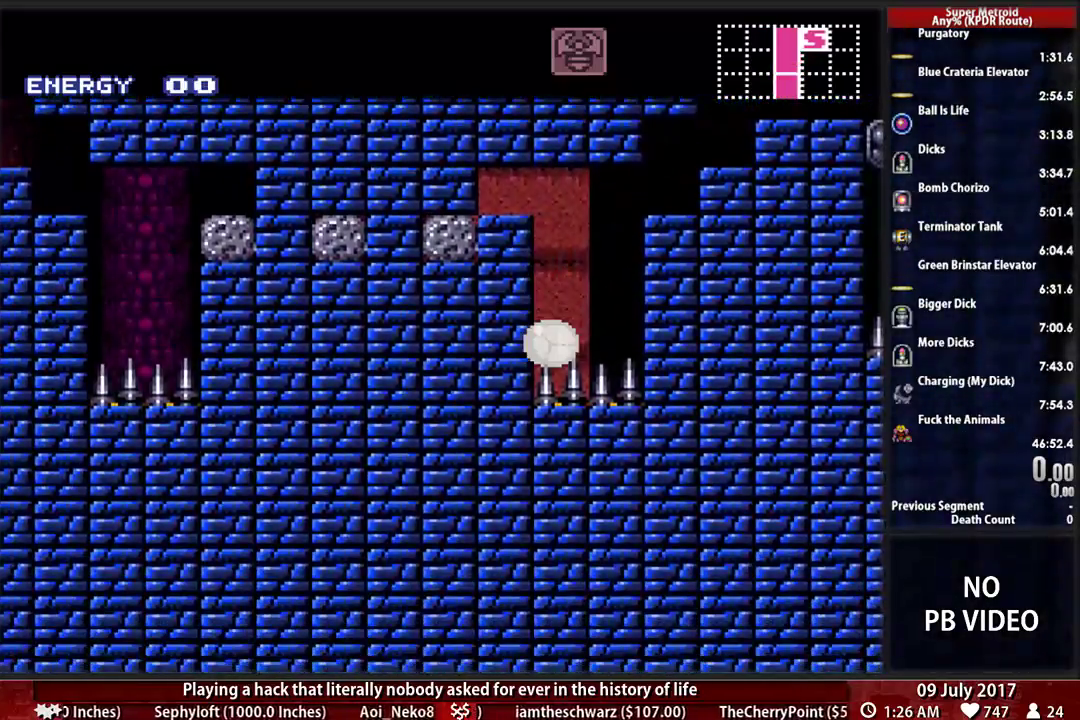
{"buttons": ["B"], "events": [[69, "DPAD_LEFT", "up"], [328, "B", "down"]]}
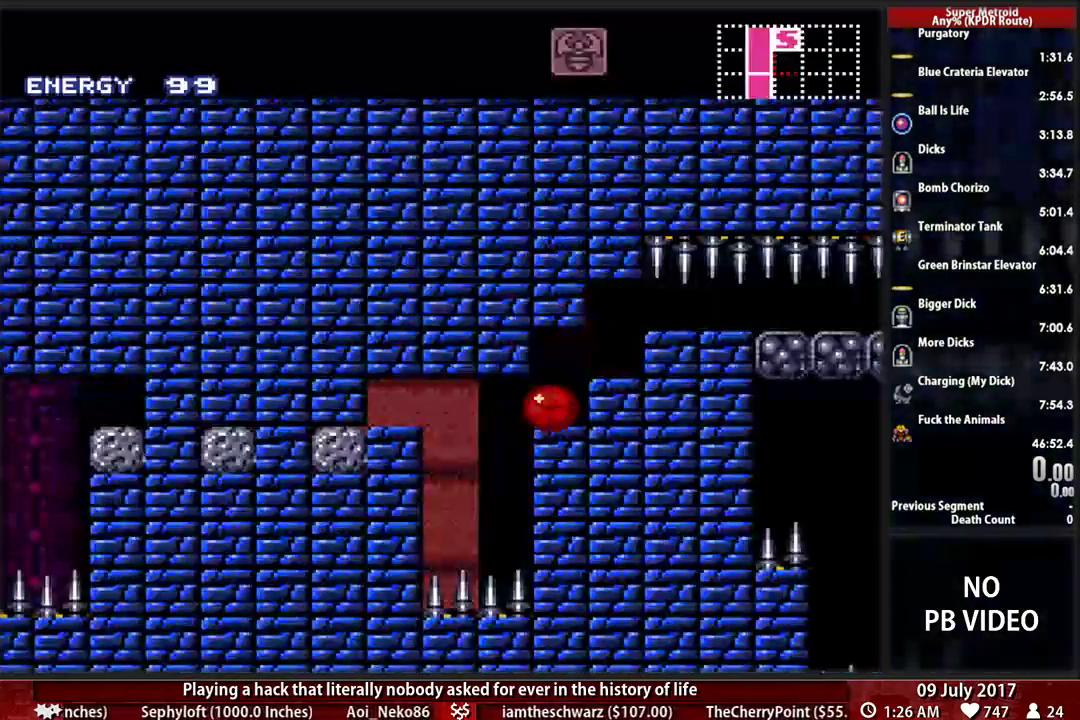
{"buttons": ["A", "B", "DPAD_LEFT"], "events": [[207, "DPAD_LEFT", "down"], [500, "A", "down"]]}
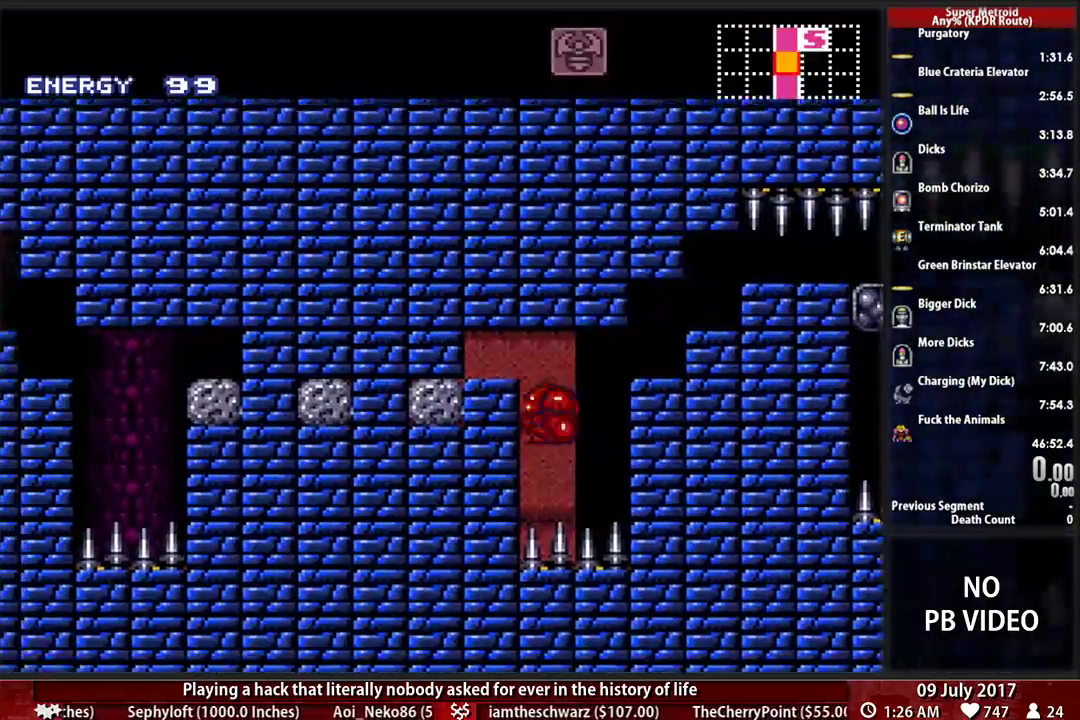
{"buttons": ["B", "DPAD_LEFT"], "events": [[138, "A", "up"]]}
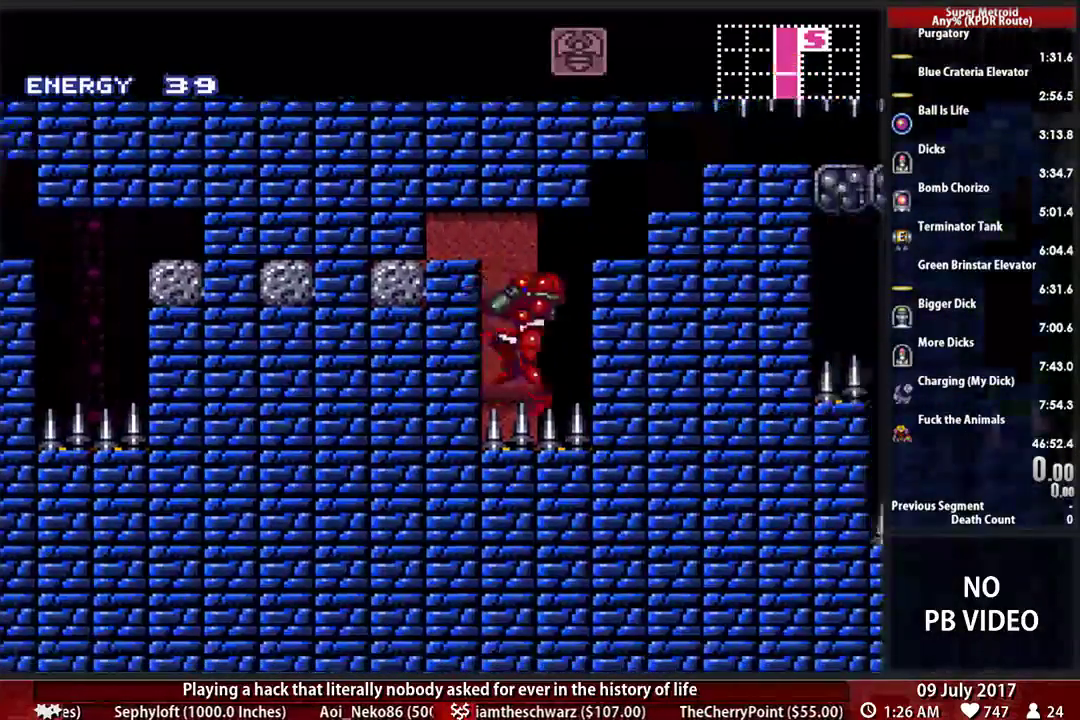
{"buttons": ["DPAD_LEFT"], "events": [[86, "B", "up"], [121, "DPAD_LEFT", "up"], [121, "DPAD_RIGHT", "down"], [310, "DPAD_LEFT", "down"], [310, "DPAD_RIGHT", "up"], [379, "A", "down"], [500, "A", "up"]]}
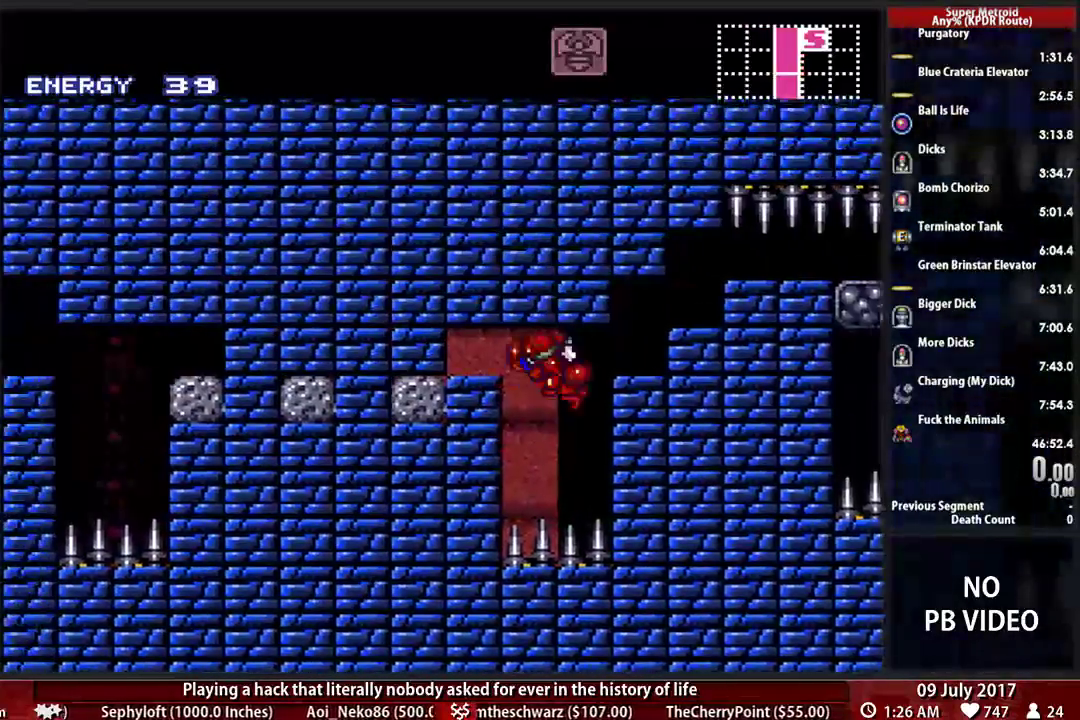
{"buttons": ["A", "DPAD_LEFT"], "events": [[17, "R1", "down"], [121, "R1", "up"], [172, "DPAD_LEFT", "up"], [241, "DPAD_RIGHT", "down"], [328, "A", "down"], [328, "DPAD_DOWN", "down"], [328, "DPAD_RIGHT", "up"], [431, "DPAD_LEFT", "down"], [500, "DPAD_DOWN", "up"]]}